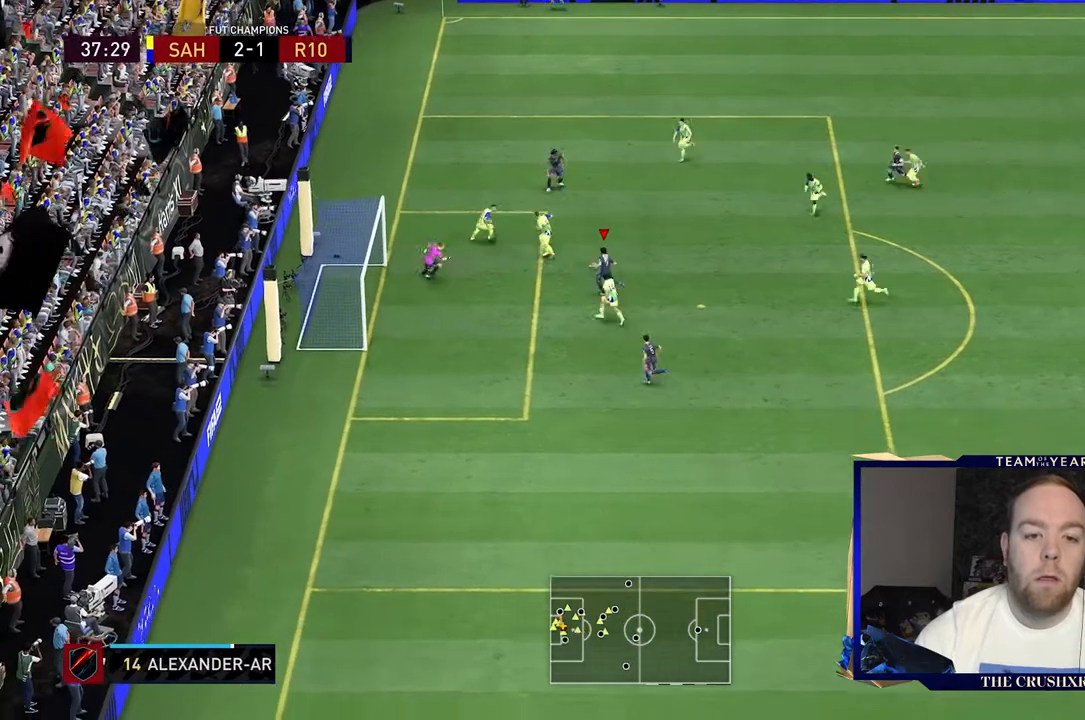
Gameplay with a controller (Xbox layout); each line is a JSON object with the inputs held at the frame after it (dt_ms = milliseconds from this image to that frame). "events" lists button and stick changes between this image and that frame as [ms after this image, input, new state], when the widget could be followed in between. Not read: L3 R3.
{"dt_ms": 1000, "buttons": ["B", "R2"], "left_stick": "up-left", "right_stick": "center"}
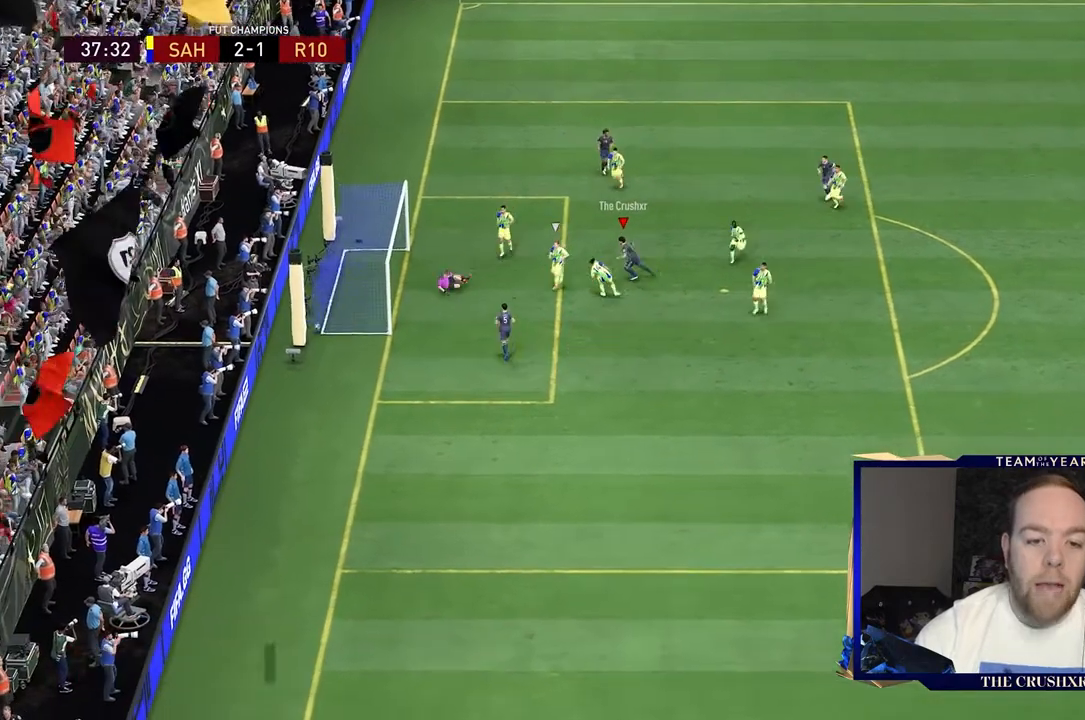
{"dt_ms": 500, "buttons": ["R2"], "left_stick": "up-left", "right_stick": "center", "events": [[133, "B", "up"]]}
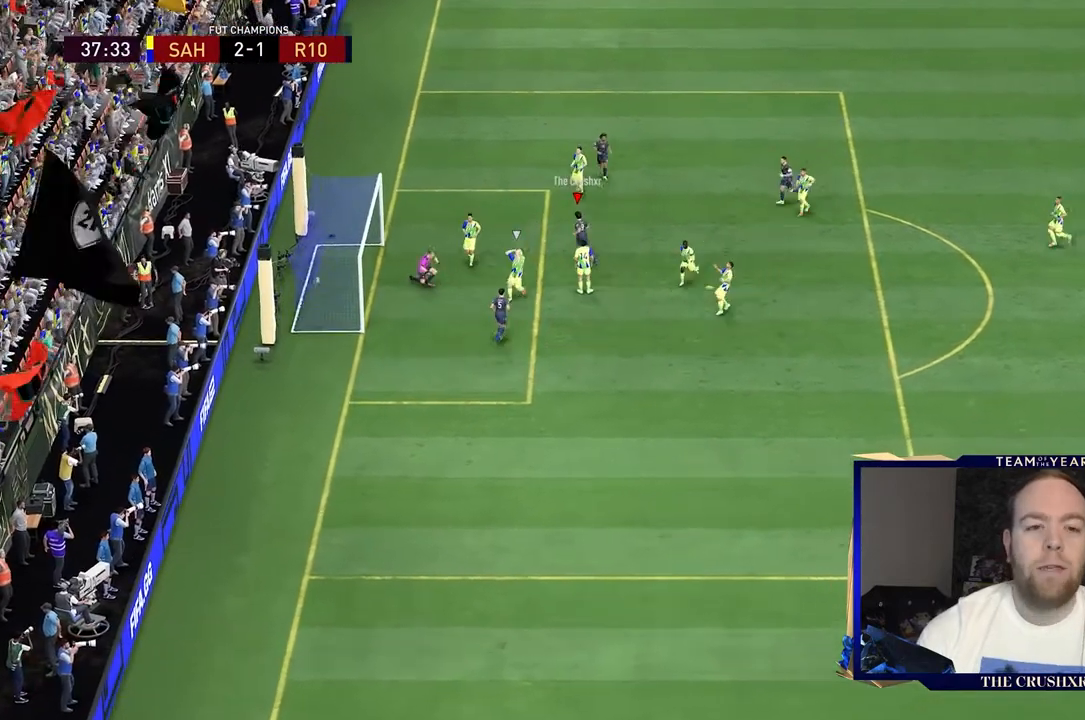
{"dt_ms": 500, "buttons": ["L1", "R1", "R2"], "left_stick": "up-left", "right_stick": "center", "events": [[433, "L1", "down"], [467, "R1", "down"]]}
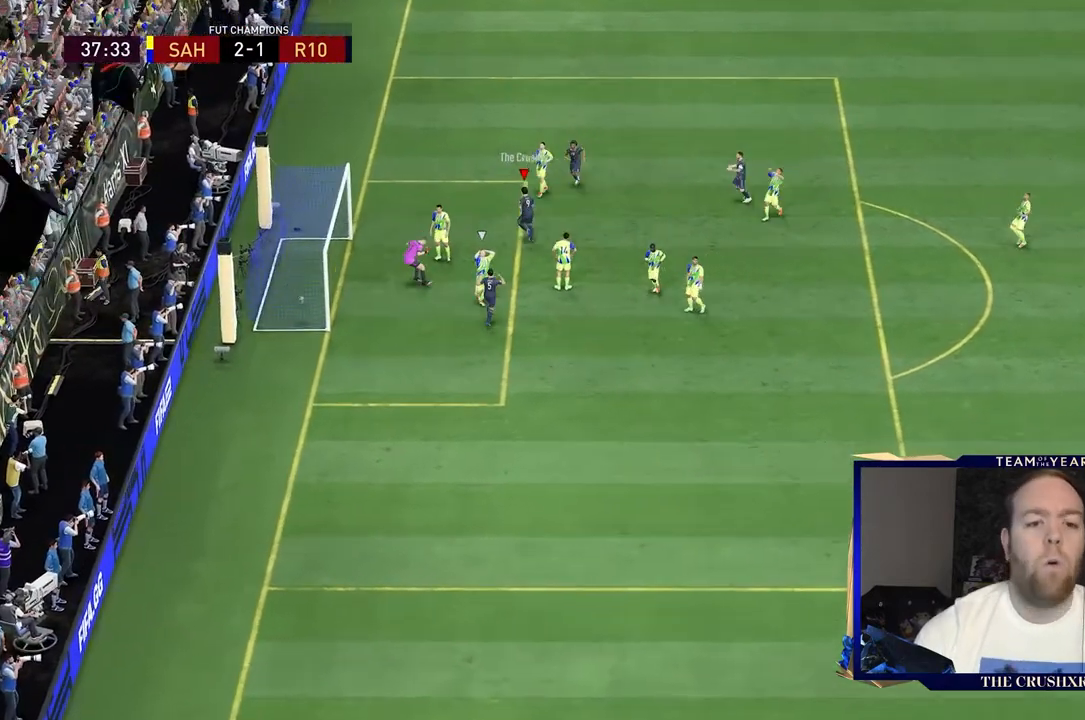
{"dt_ms": 500, "buttons": ["L1", "R2"], "left_stick": "up-left", "right_stick": "center", "events": [[100, "L1", "up"], [133, "R1", "up"], [200, "L1", "down"], [200, "R1", "down"], [467, "R1", "up"]]}
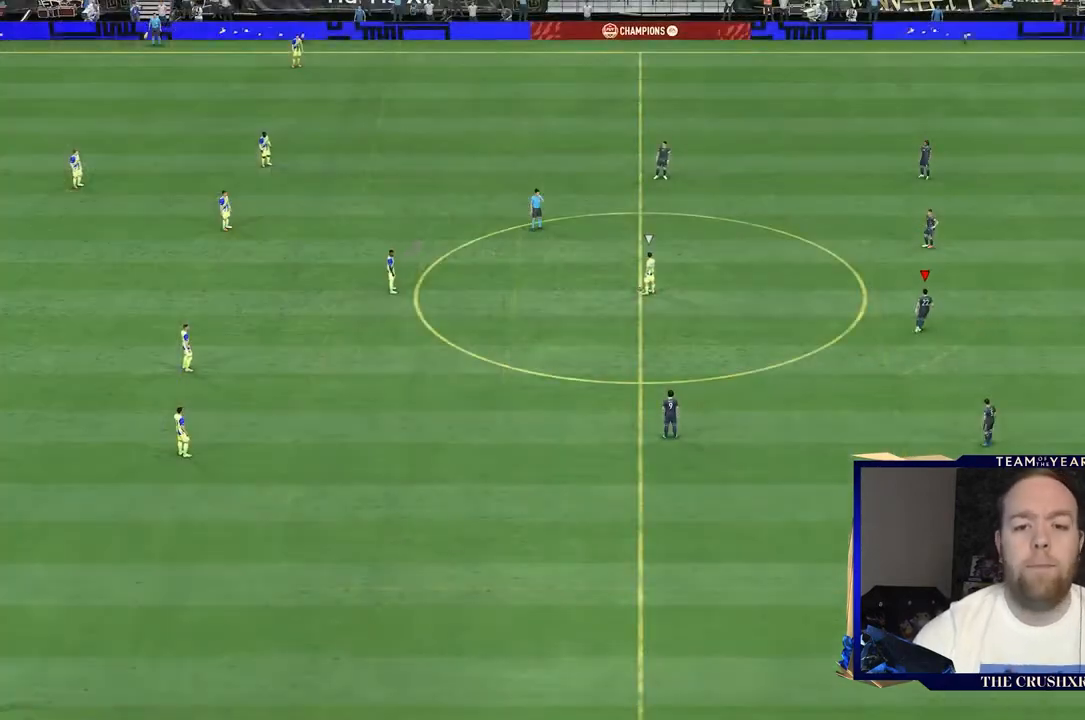
{"dt_ms": 500, "buttons": [], "left_stick": "left", "right_stick": "center", "events": [[67, "L1", "up"], [100, "left_stick", "center"], [300, "R2", "up"], [467, "left_stick", "left"]]}
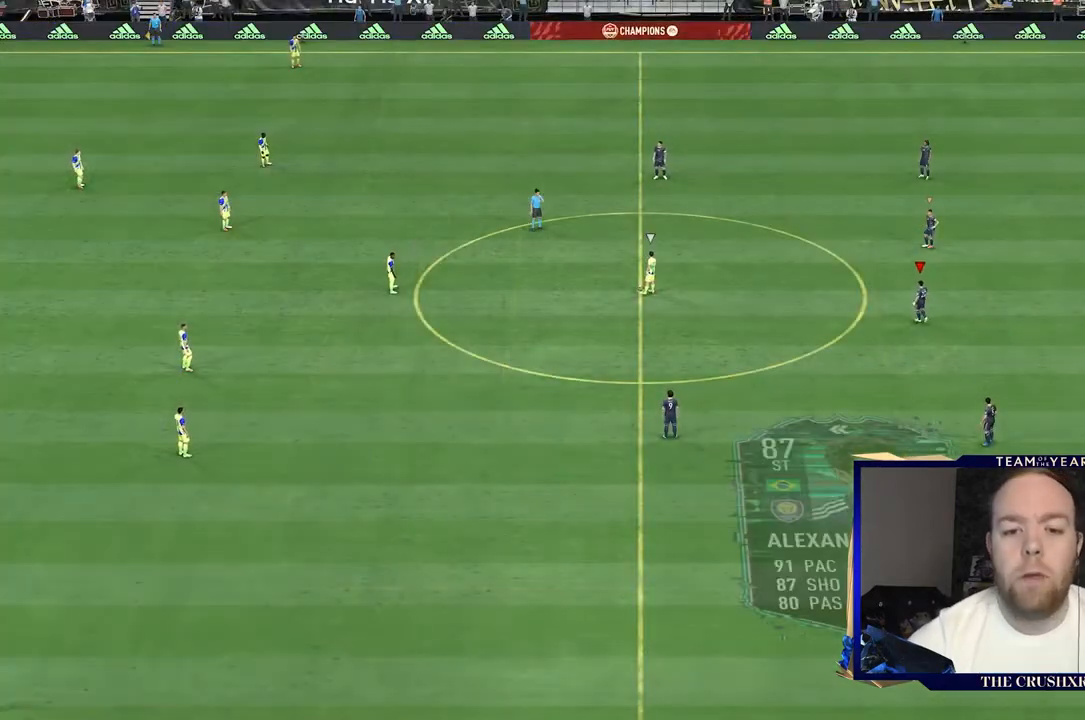
{"dt_ms": 500, "buttons": [], "left_stick": "left", "right_stick": "center", "events": []}
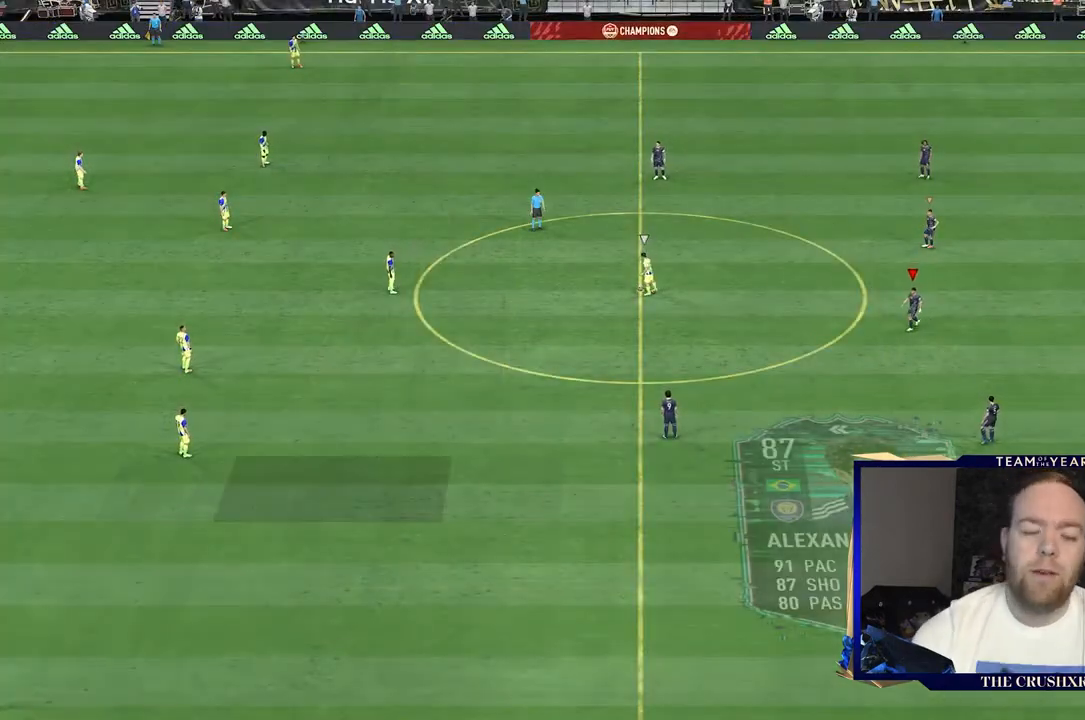
{"dt_ms": 500, "buttons": [], "left_stick": "center", "right_stick": "center", "events": [[133, "left_stick", "center"]]}
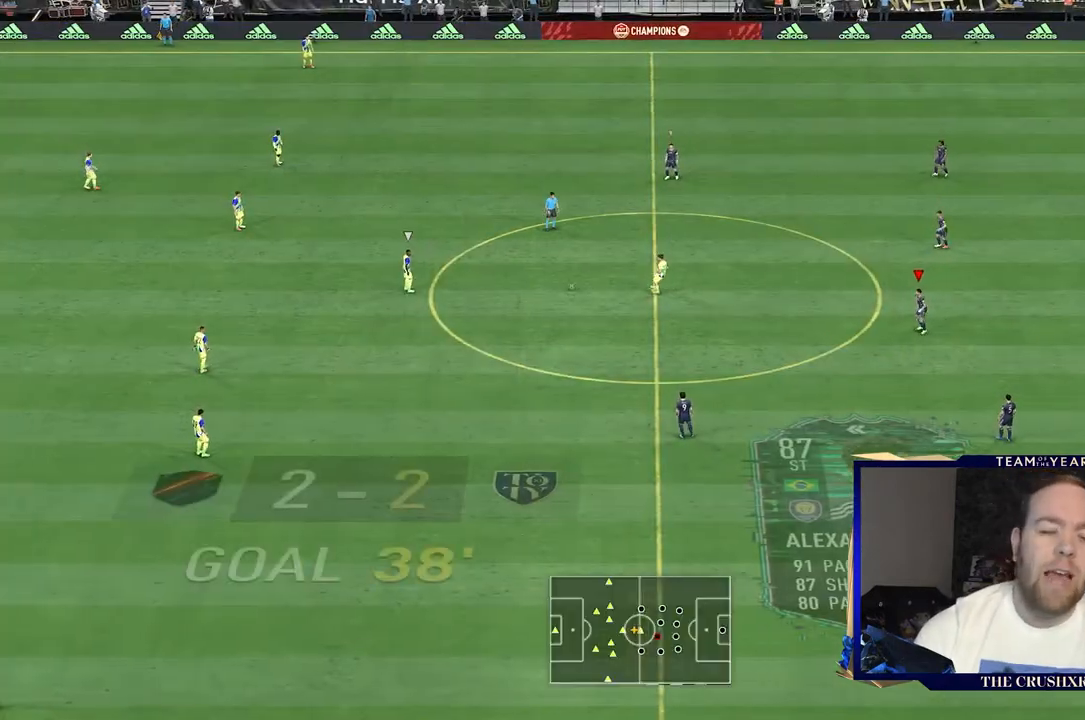
{"dt_ms": 500, "buttons": [], "left_stick": "center", "right_stick": "center", "events": [[133, "left_stick", "up-left"], [333, "left_stick", "center"]]}
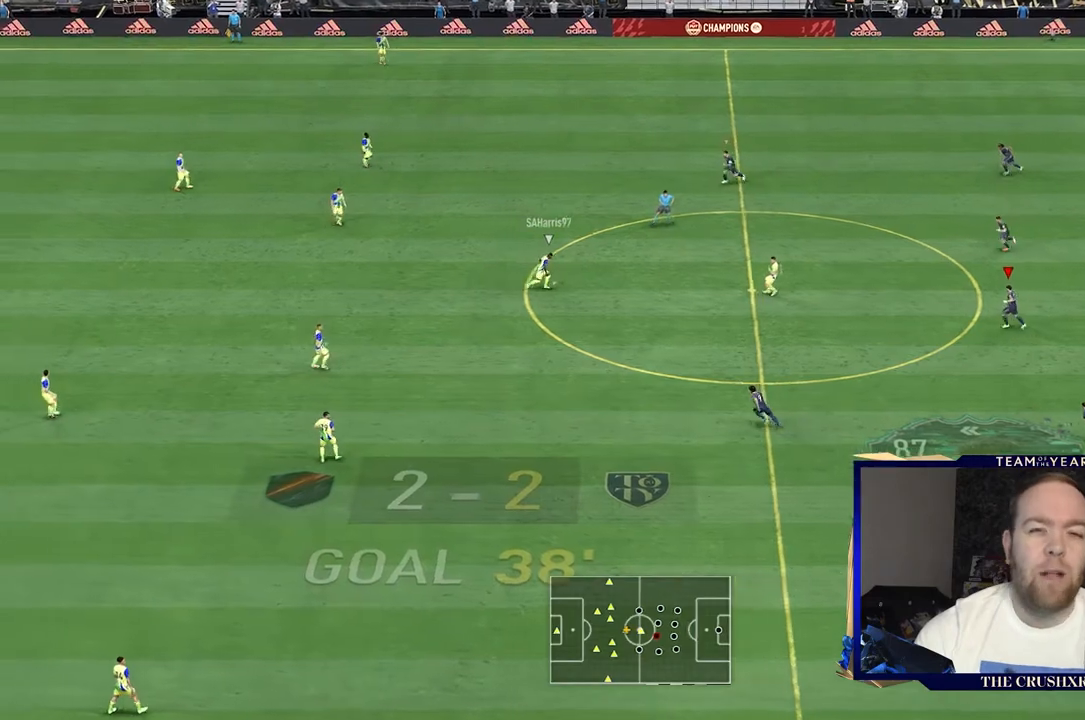
{"dt_ms": 500, "buttons": [], "left_stick": "left", "right_stick": "center", "events": [[200, "left_stick", "left"]]}
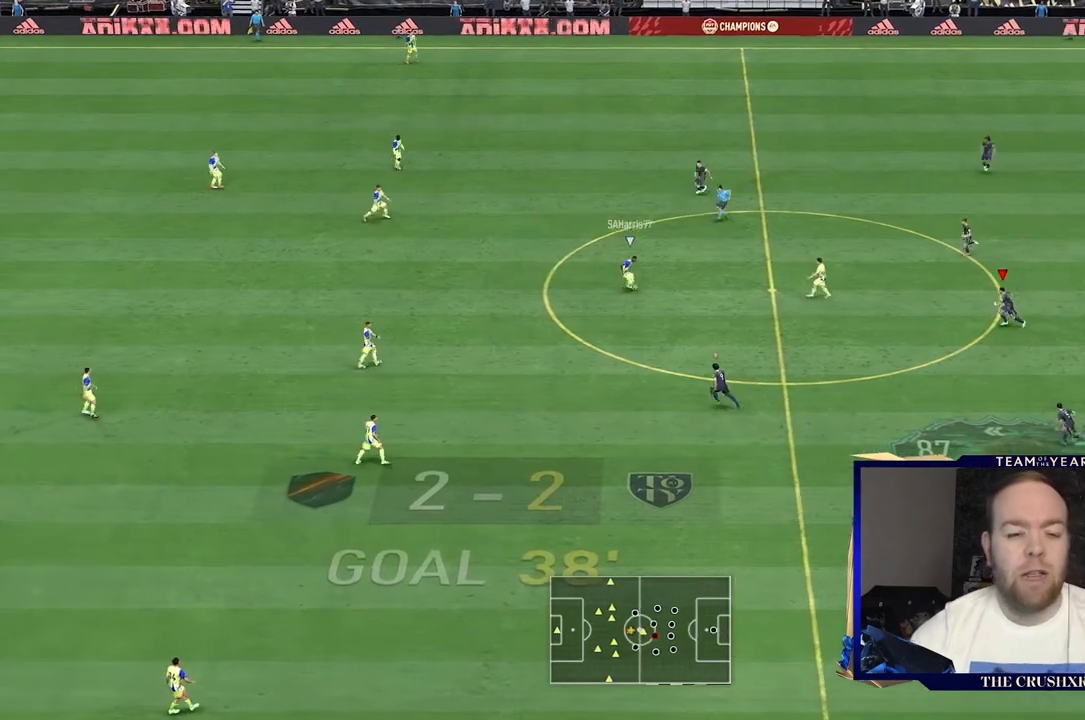
{"dt_ms": 500, "buttons": ["L2", "R2"], "left_stick": "up-left", "right_stick": "center", "events": [[67, "R2", "down"], [233, "L1", "down"], [233, "left_stick", "up-left"], [400, "L1", "up"], [433, "L2", "down"]]}
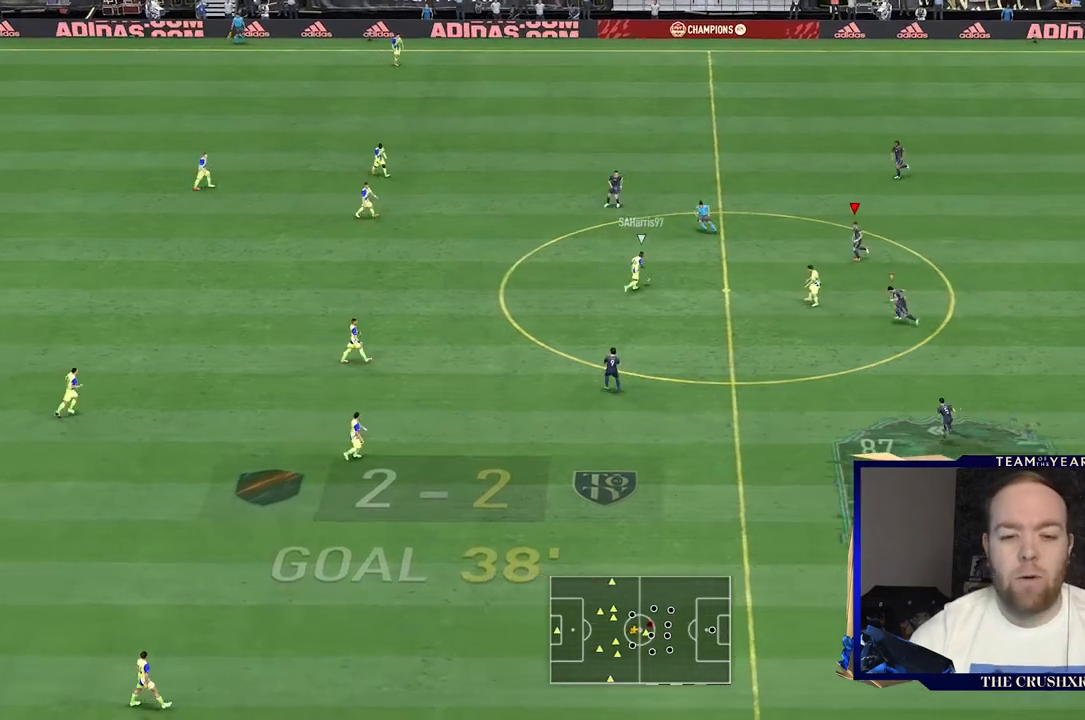
{"dt_ms": 500, "buttons": ["L2", "R2"], "left_stick": "down-left", "right_stick": "center", "events": [[267, "left_stick", "left"], [433, "left_stick", "down-left"]]}
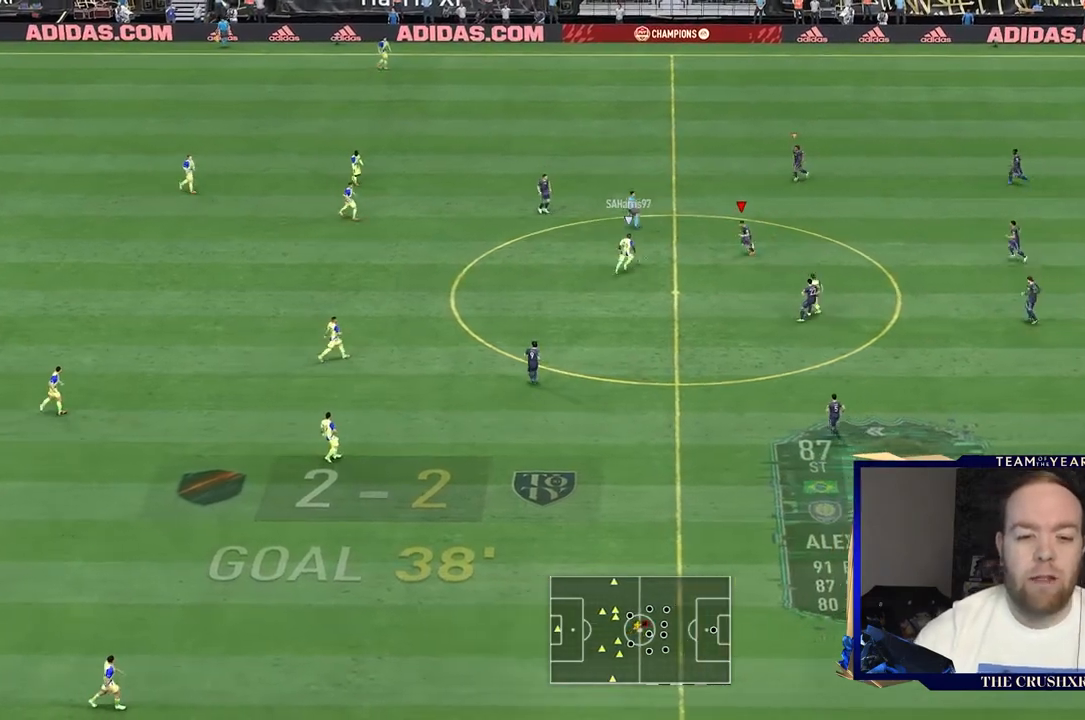
{"dt_ms": 500, "buttons": ["L2", "R2"], "left_stick": "up-left", "right_stick": "center", "events": [[367, "left_stick", "up-left"]]}
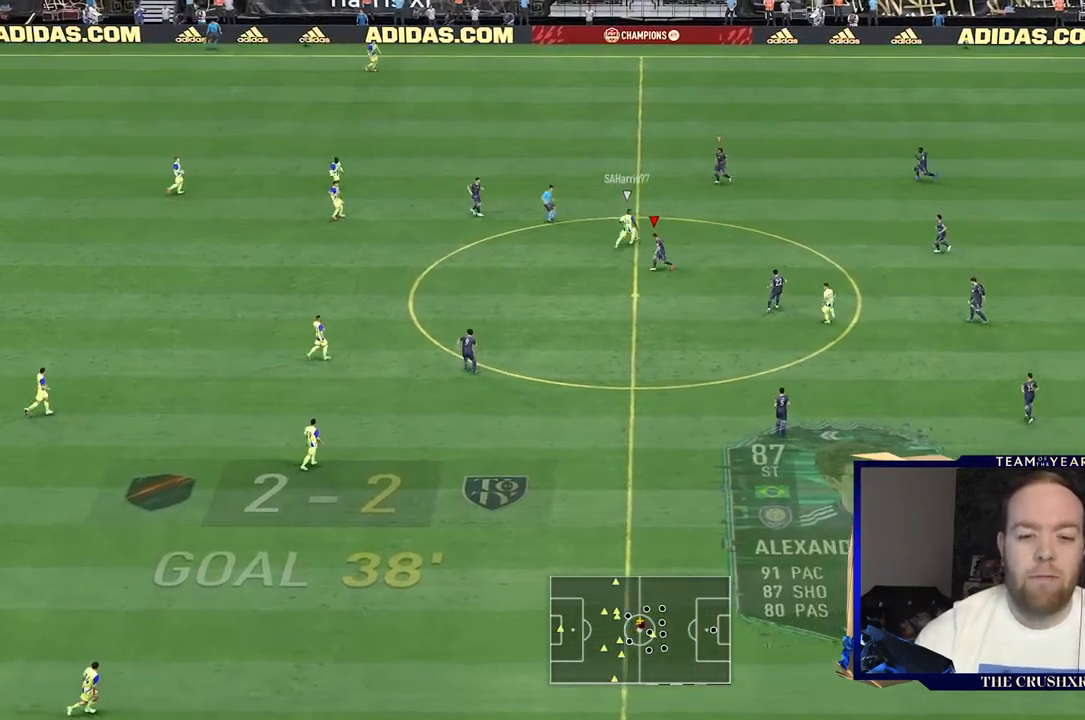
{"dt_ms": 500, "buttons": ["L2", "R2"], "left_stick": "up-right", "right_stick": "center", "events": [[67, "left_stick", "up"], [167, "left_stick", "up-right"]]}
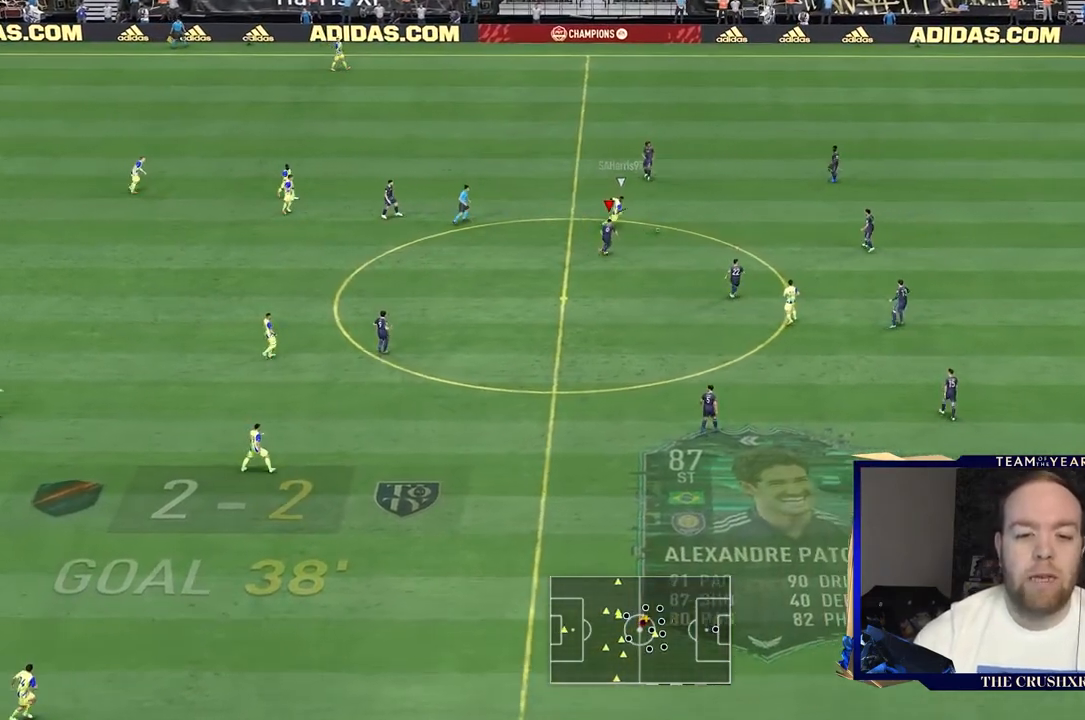
{"dt_ms": 500, "buttons": ["L2", "R2"], "left_stick": "up-left", "right_stick": "center", "events": [[167, "left_stick", "up-left"]]}
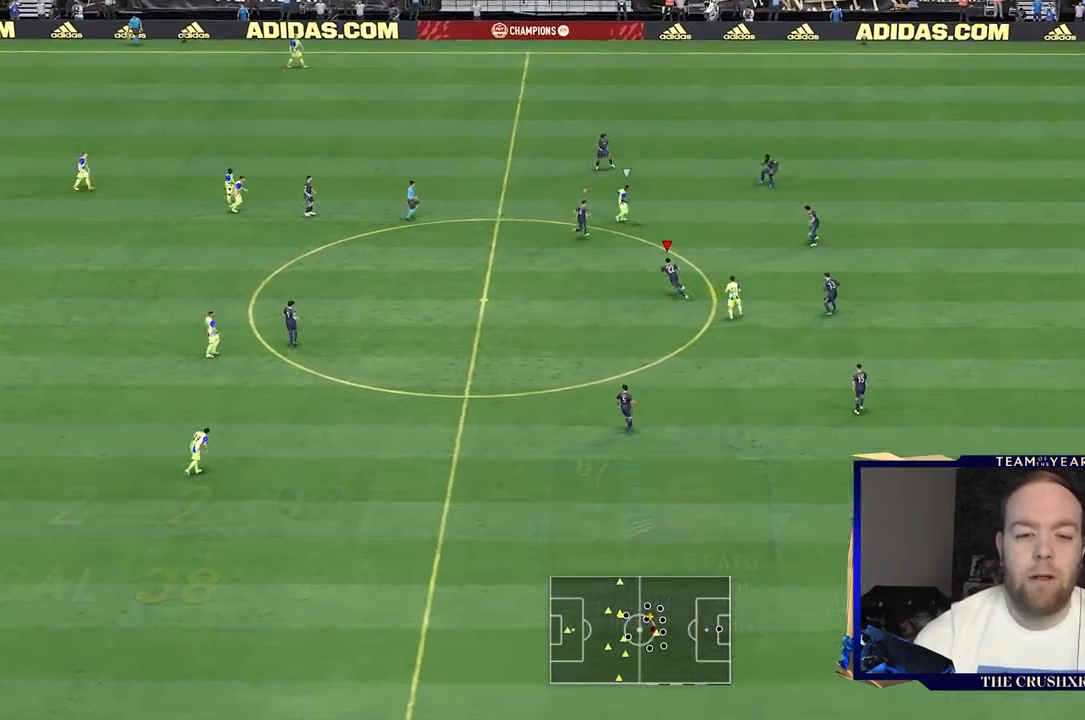
{"dt_ms": 500, "buttons": [], "left_stick": "up", "right_stick": "center", "events": [[233, "L2", "up"], [233, "R2", "up"], [233, "left_stick", "up-right"], [367, "left_stick", "up"]]}
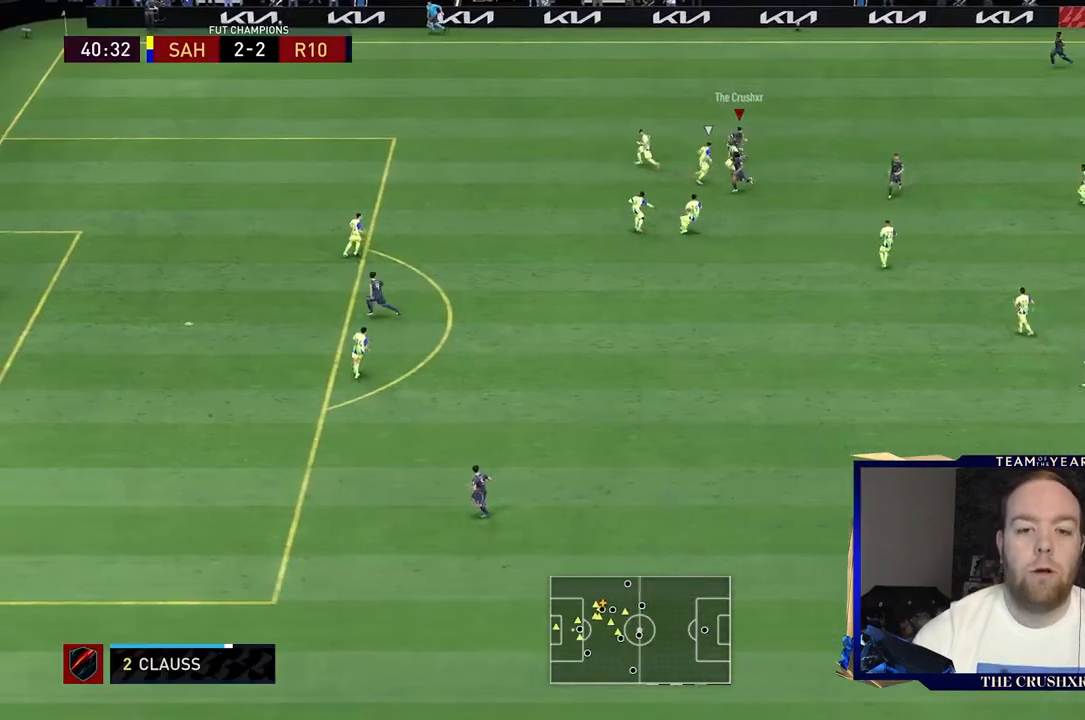
{"dt_ms": 500, "buttons": [], "left_stick": "up-left", "right_stick": "center", "events": [[233, "left_stick", "up-left"]]}
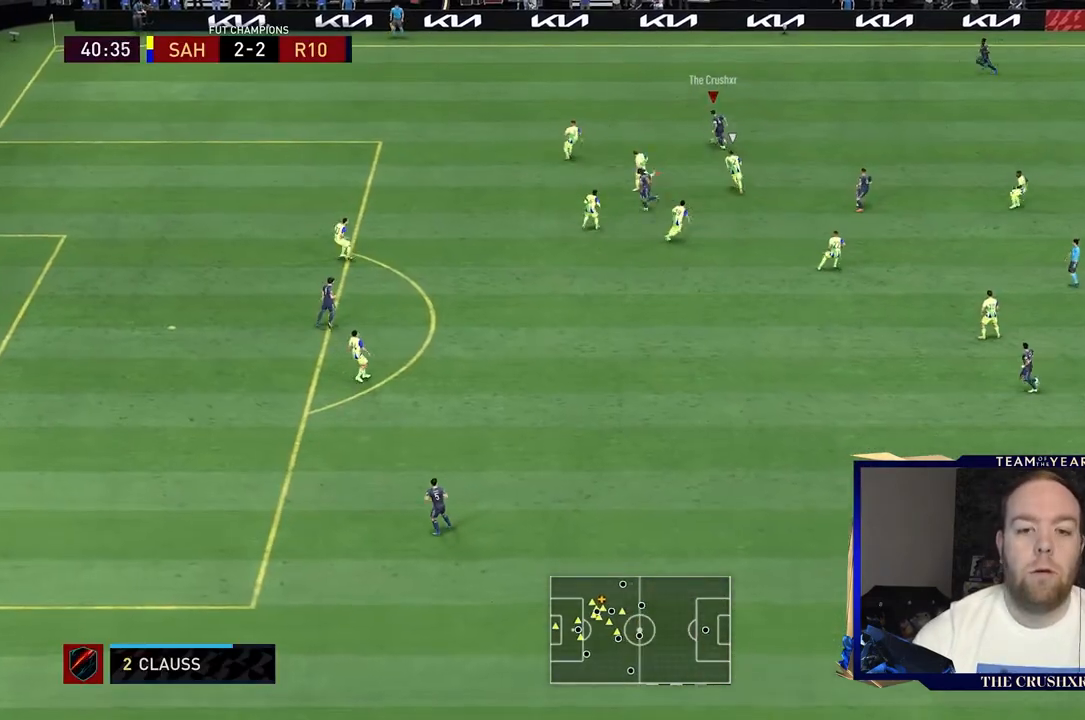
{"dt_ms": 500, "buttons": [], "left_stick": "left", "right_stick": "center", "events": [[200, "left_stick", "left"], [300, "Y", "down"], [400, "Y", "up"]]}
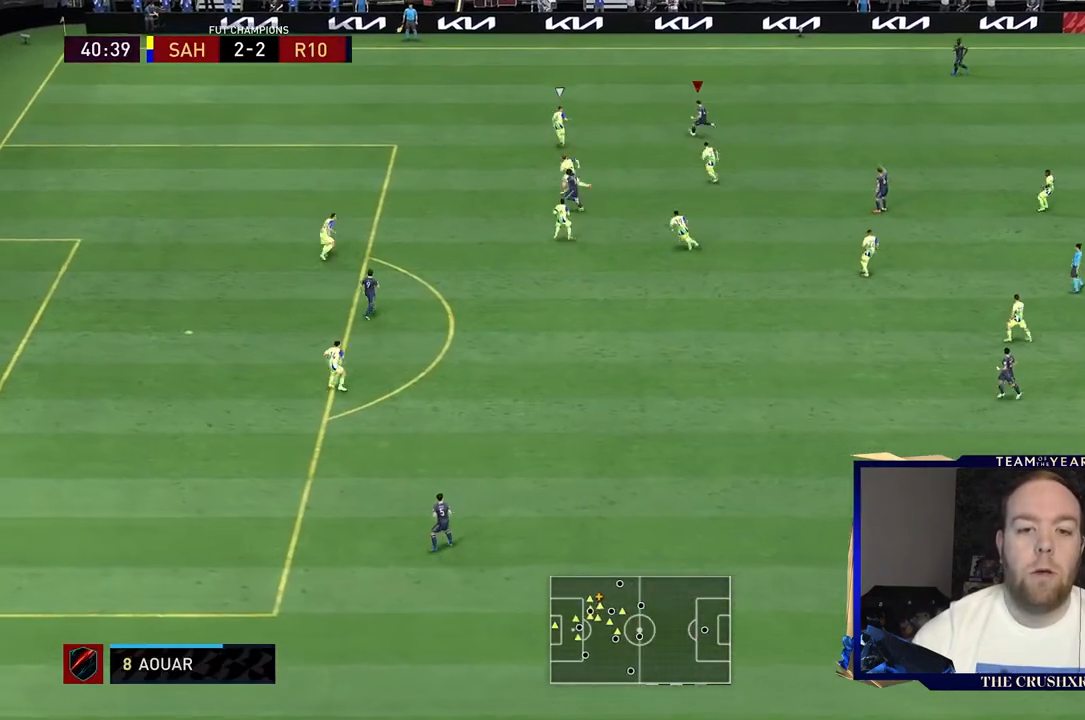
{"dt_ms": 500, "buttons": ["R2"], "left_stick": "left", "right_stick": "center", "events": [[333, "R2", "down"]]}
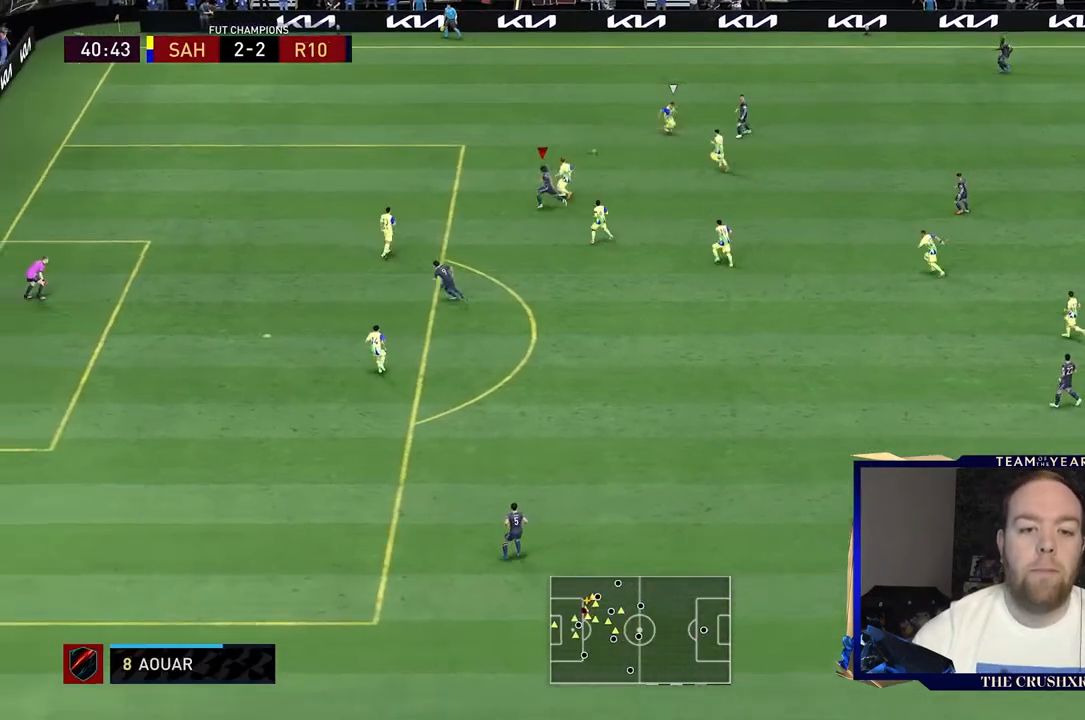
{"dt_ms": 500, "buttons": ["R2"], "left_stick": "left", "right_stick": "center", "events": []}
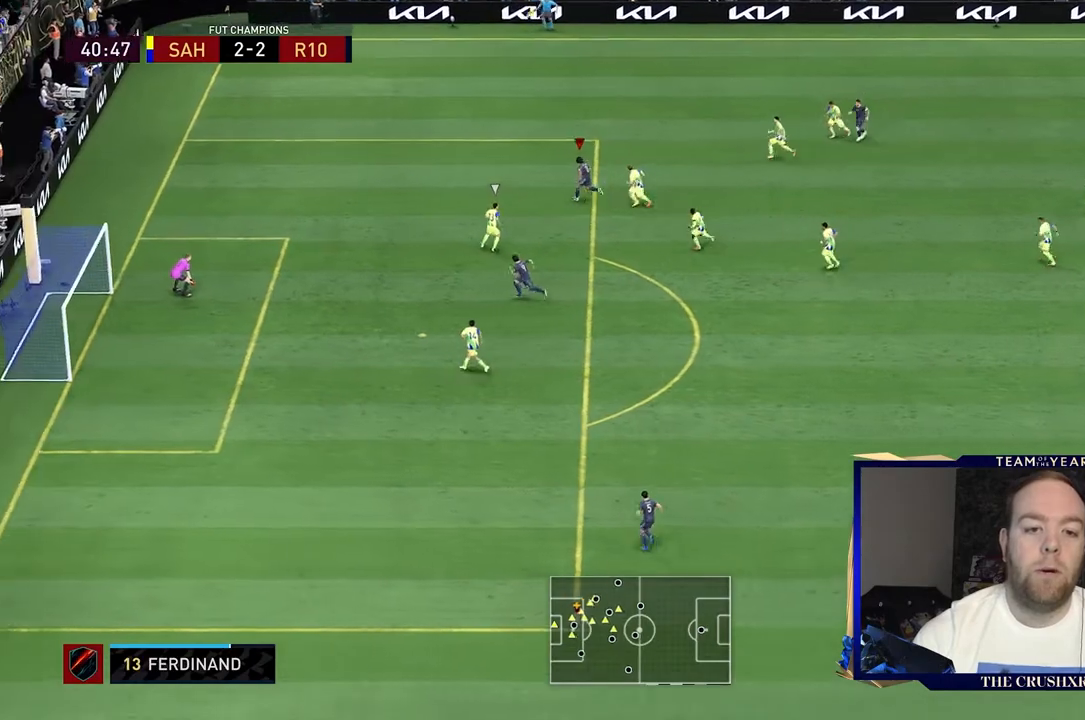
{"dt_ms": 500, "buttons": [], "left_stick": "down", "right_stick": "center", "events": [[200, "left_stick", "down-left"], [233, "R2", "up"], [300, "left_stick", "down"]]}
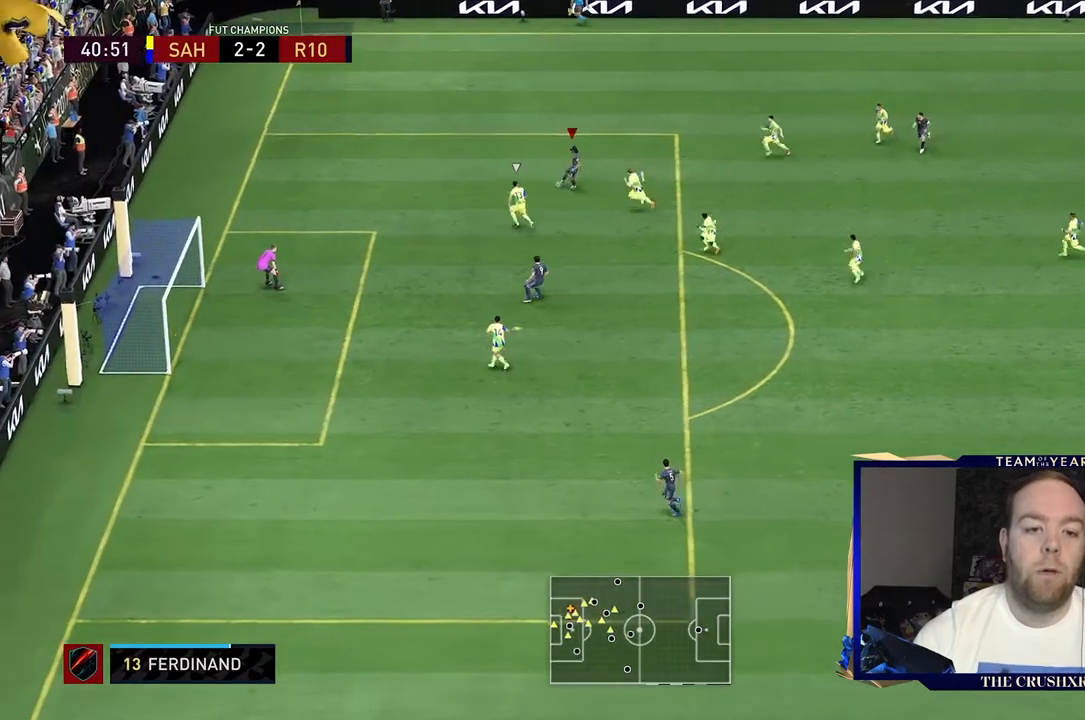
{"dt_ms": 500, "buttons": ["B"], "left_stick": "left", "right_stick": "center", "events": [[400, "B", "down"], [400, "left_stick", "left"]]}
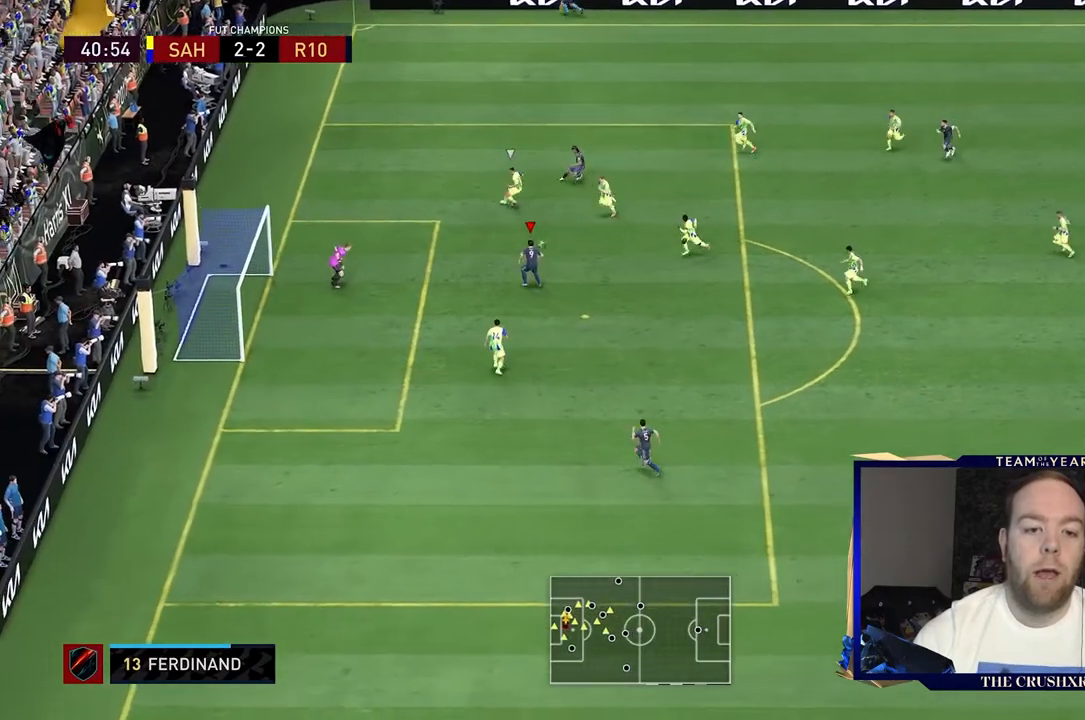
{"dt_ms": 1000, "buttons": ["B", "R2"], "left_stick": "up-left", "right_stick": "center"}
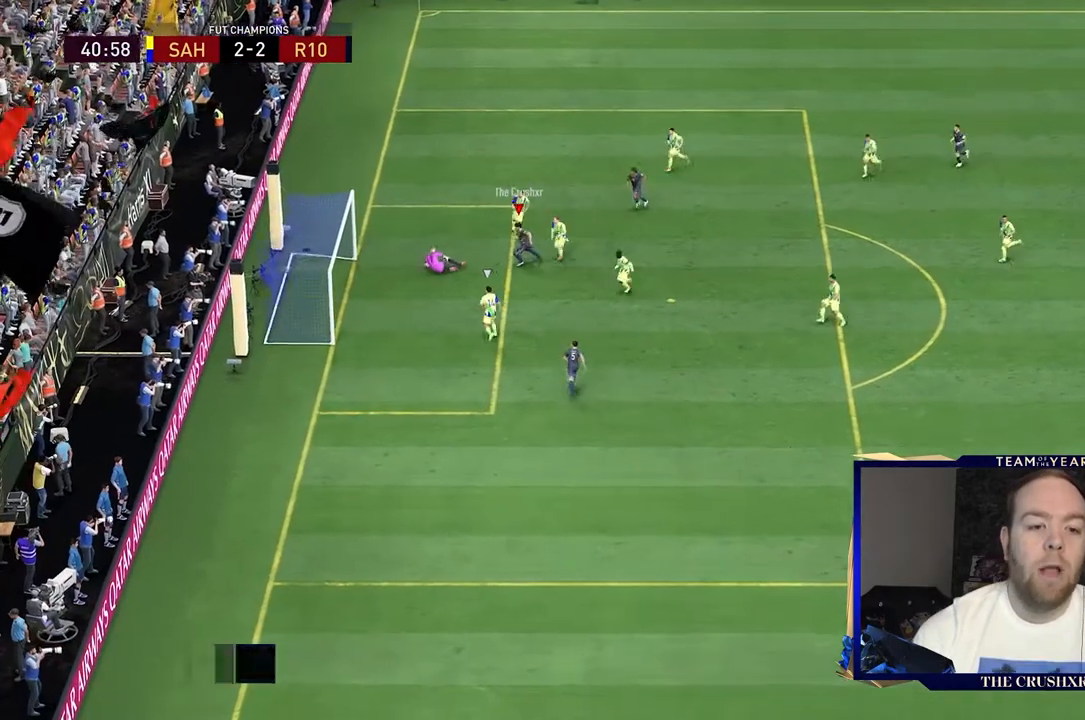
{"dt_ms": 1000, "buttons": ["R2"], "left_stick": "up-left", "right_stick": "center"}
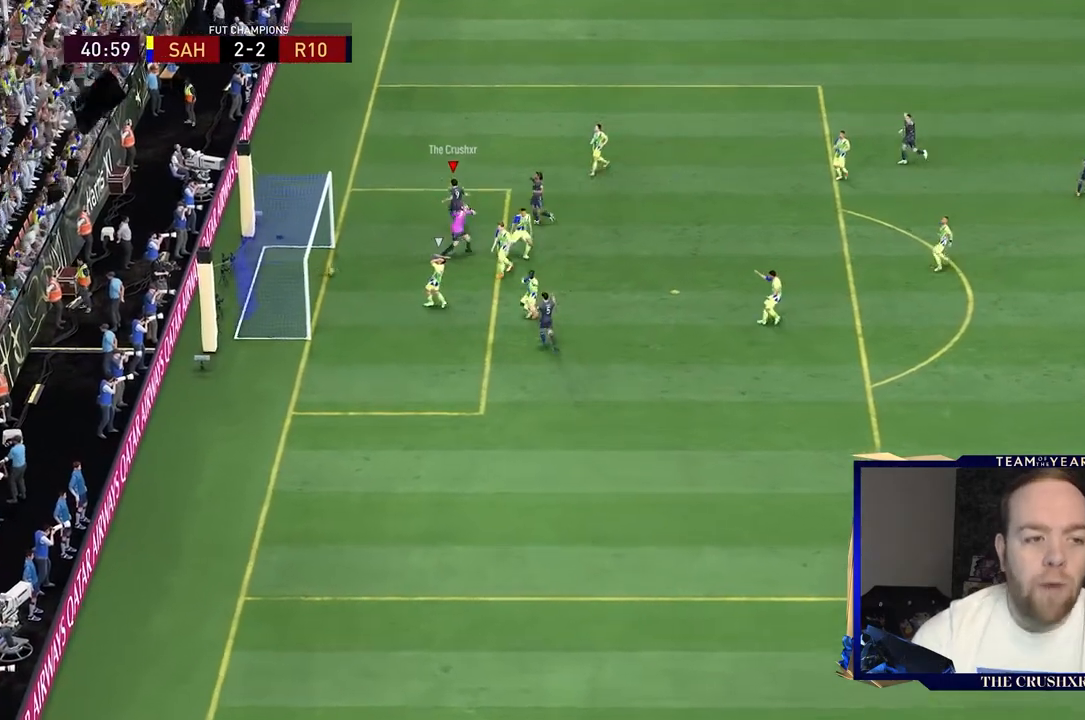
{"dt_ms": 500, "buttons": ["R1", "R2"], "left_stick": "up", "right_stick": "center", "events": [[67, "R1", "down"], [133, "R2", "up"], [167, "R2", "down"], [267, "left_stick", "up"]]}
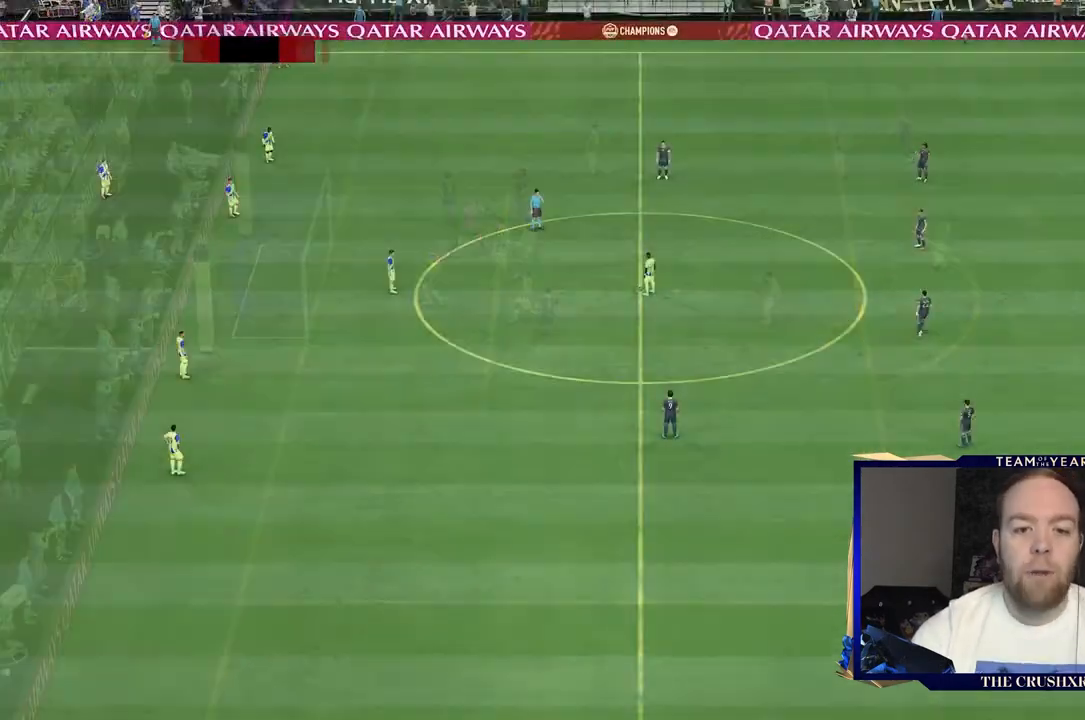
{"dt_ms": 500, "buttons": ["B"], "left_stick": "left", "right_stick": "center", "events": [[100, "B", "down"], [100, "R1", "up"], [133, "left_stick", "center"], [333, "R2", "up"], [467, "left_stick", "left"]]}
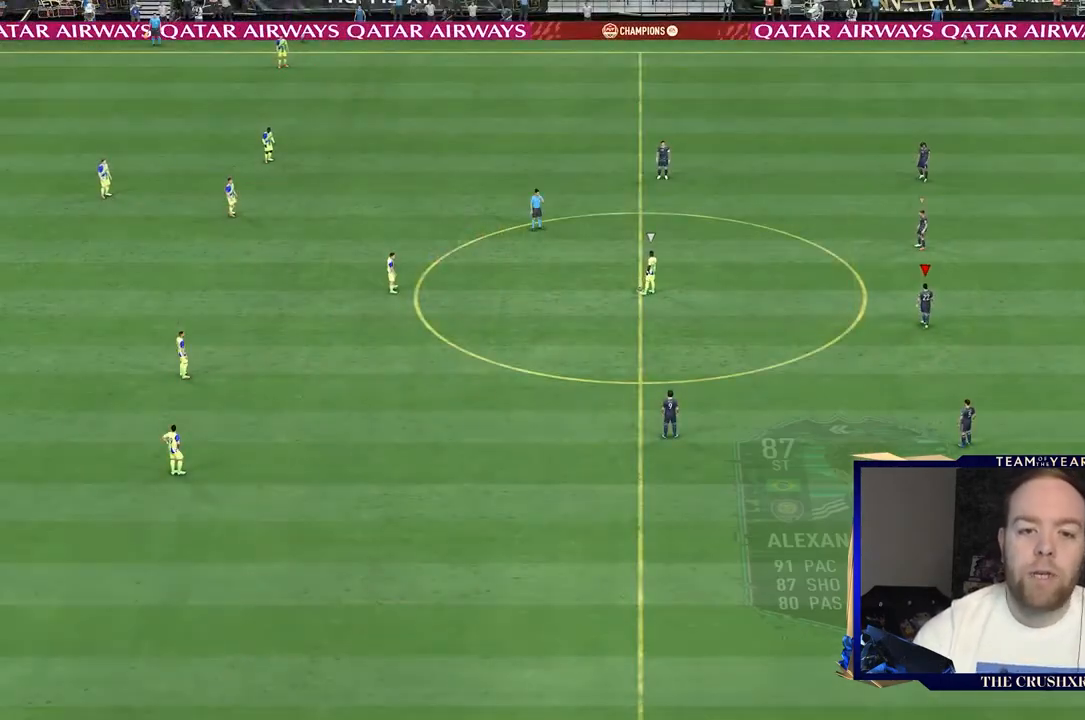
{"dt_ms": 500, "buttons": [], "left_stick": "left", "right_stick": "center", "events": [[500, "B", "up"]]}
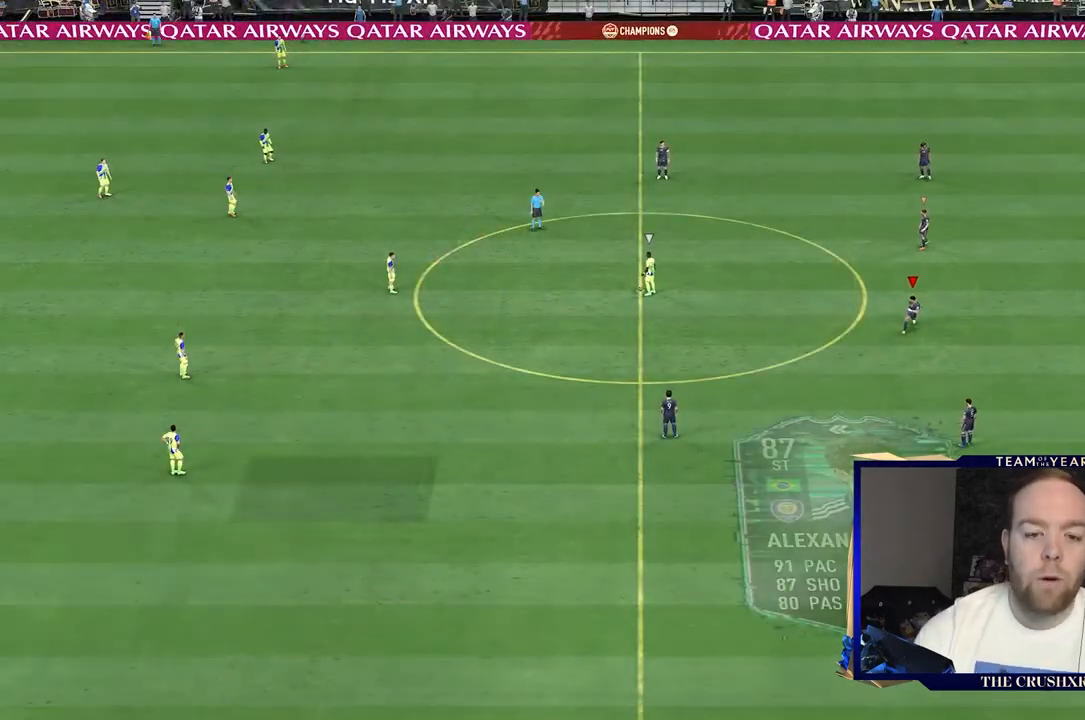
{"dt_ms": 500, "buttons": [], "left_stick": "right", "right_stick": "center", "events": [[67, "left_stick", "down-right"], [167, "Y", "down"], [167, "left_stick", "right"], [300, "Y", "up"]]}
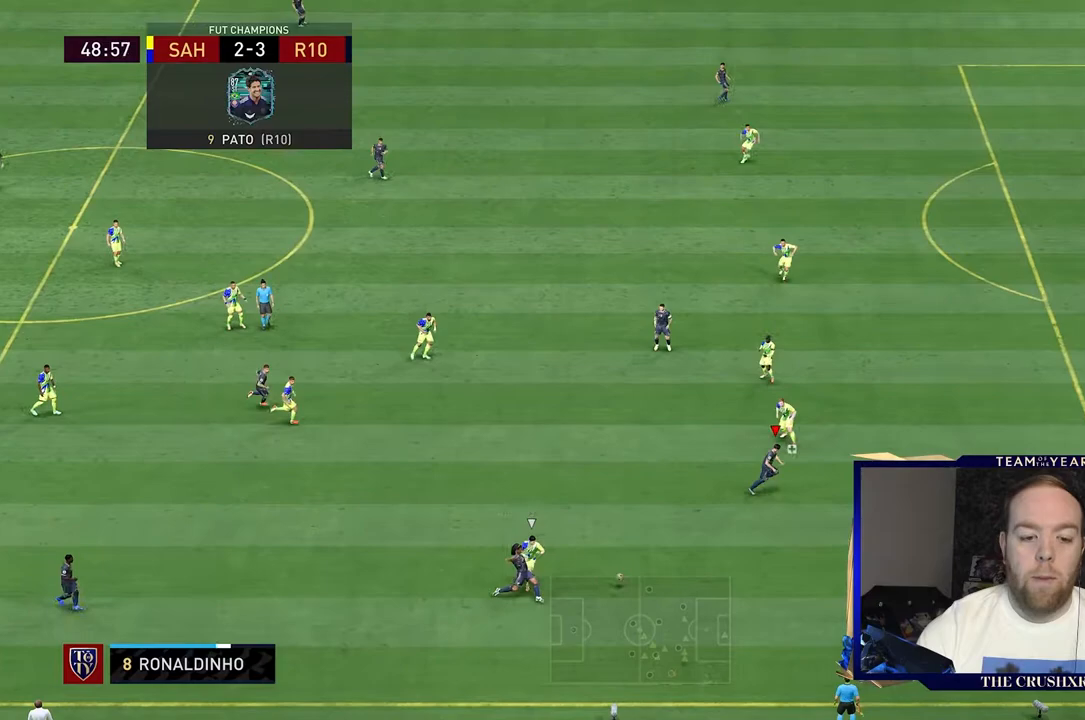
{"dt_ms": 500, "buttons": ["R2"], "left_stick": "right", "right_stick": "center", "events": [[100, "R2", "down"]]}
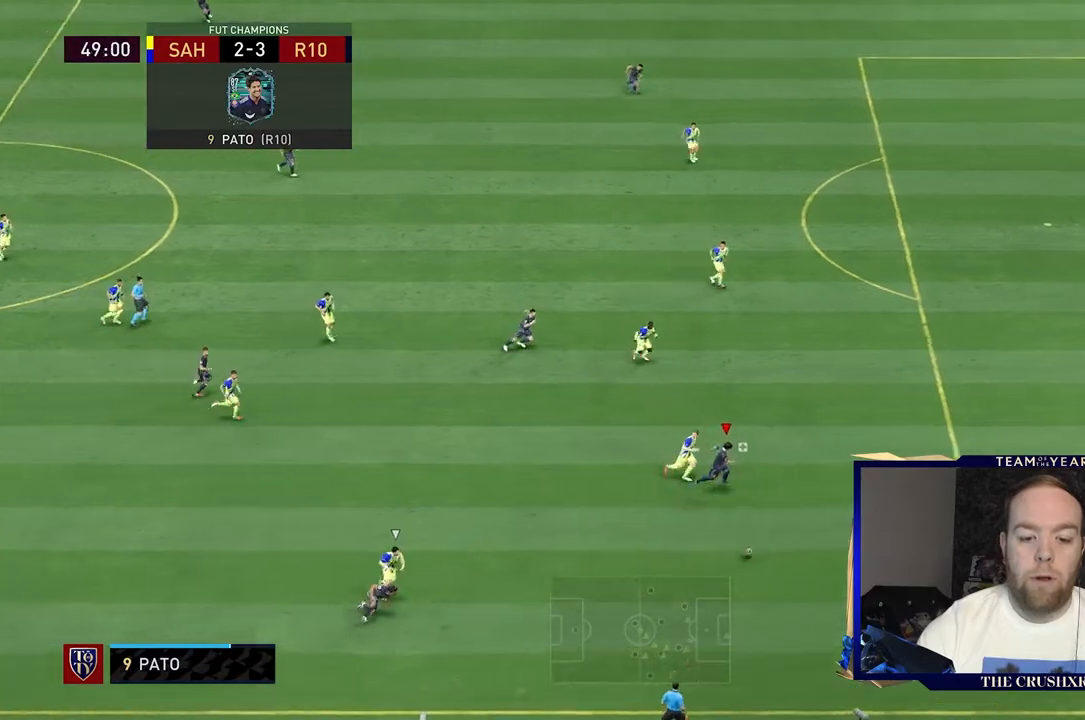
{"dt_ms": 500, "buttons": ["R2"], "left_stick": "up-right", "right_stick": "center", "events": [[200, "left_stick", "up-right"]]}